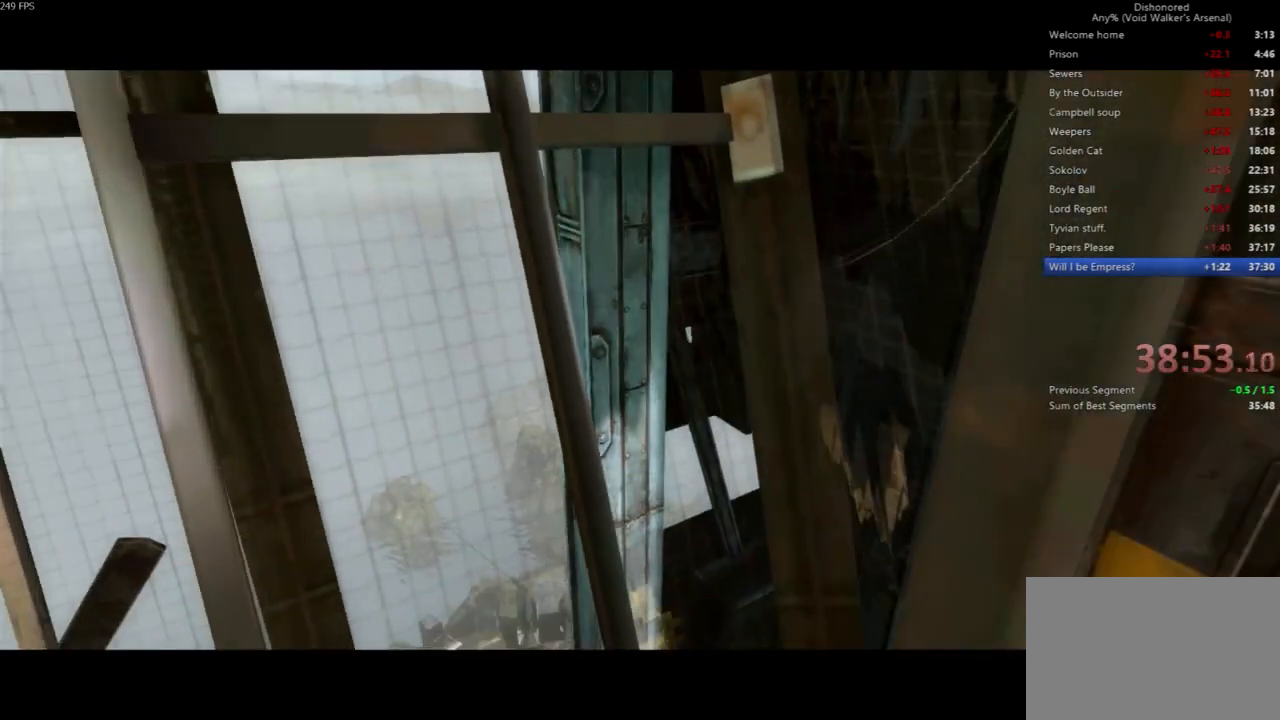
Gameplay with keyboard and mouse; each line is a JSON object with the keys and mouse buttons held at the frame after it. "events" lists presses ("down") and releases ("up") of "4", "5", "a", "alt", "c", "ctrl", "d", "e", "escape", "f", "q", "r", "s", "shift", "space", "tab", "v", "w", "x", "z", "mouse_left", "mouse_middle", "mouse_right", "mouse_wheel_up" and "mouse_wheel_down" between this image and that frame as [ms after this image, input, new state], when the widget could be followed in between. "mouse_left", "mouse_middle", "mouse_right", "mouse_wheel_up", "mouse_wheel_down" = the "left", "middle", "right", "wheel_up", "wheel_down" buttons of the "mouse" list. No other keys are recorded. Not read: mouse_move.
{"keys": ["shift"], "mouse": [], "events": [[367, "shift", "down"]]}
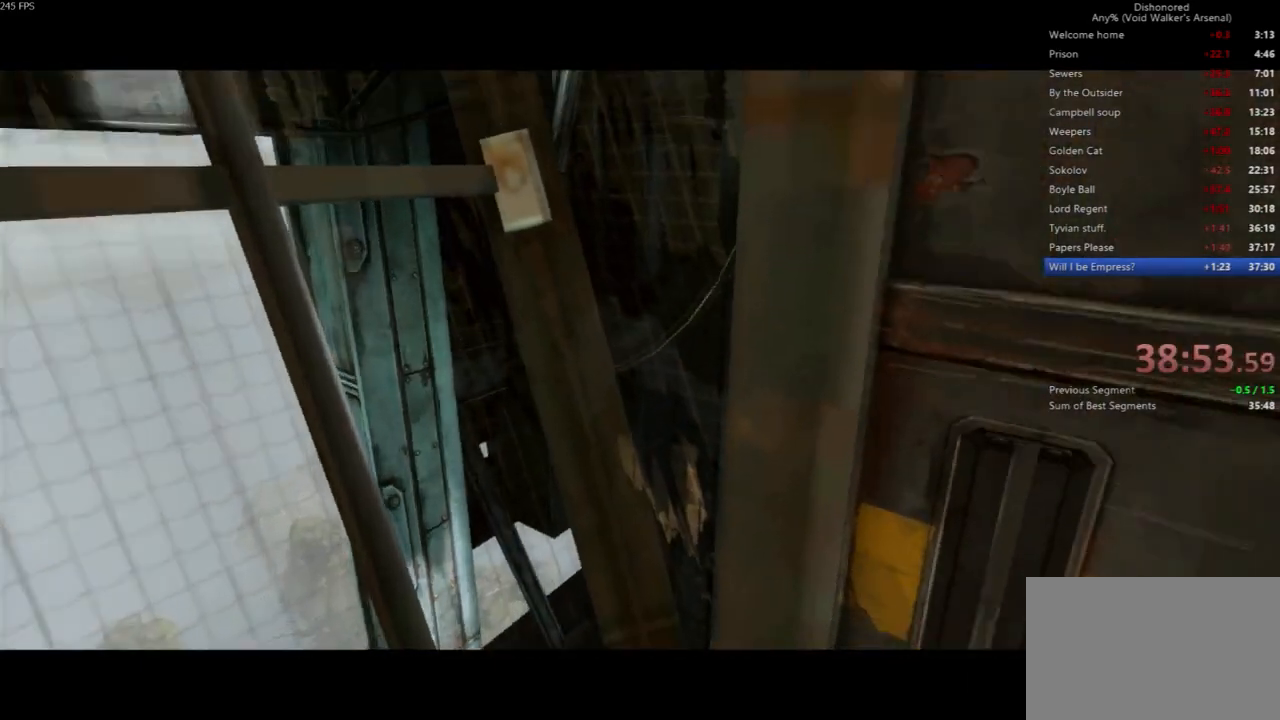
{"keys": ["shift"], "mouse": [], "events": []}
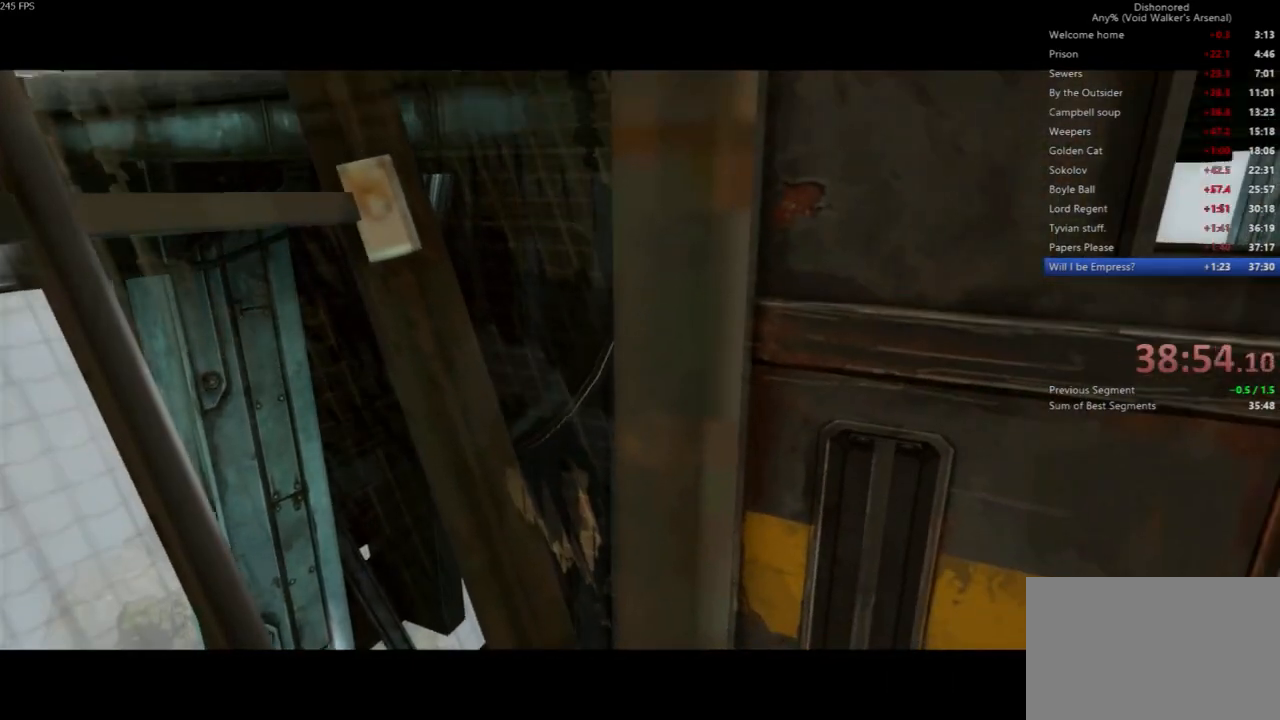
{"keys": ["shift"], "mouse": [], "events": []}
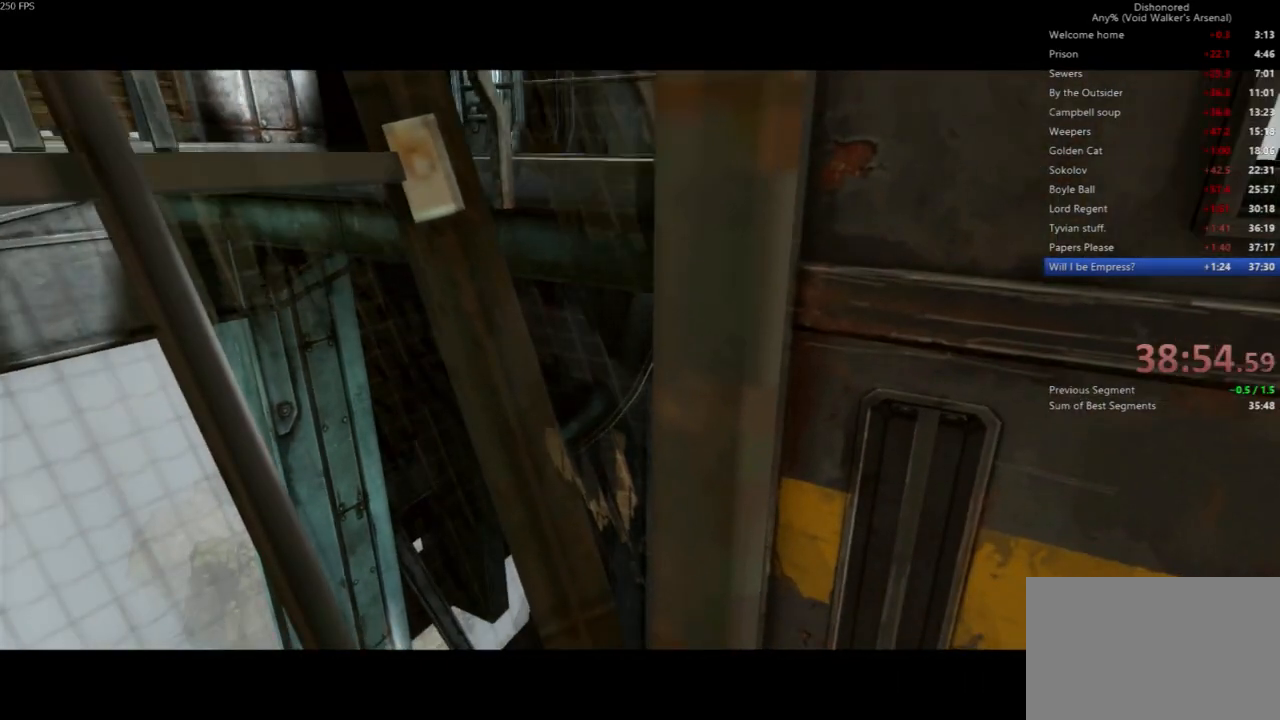
{"keys": ["shift"], "mouse": [], "events": []}
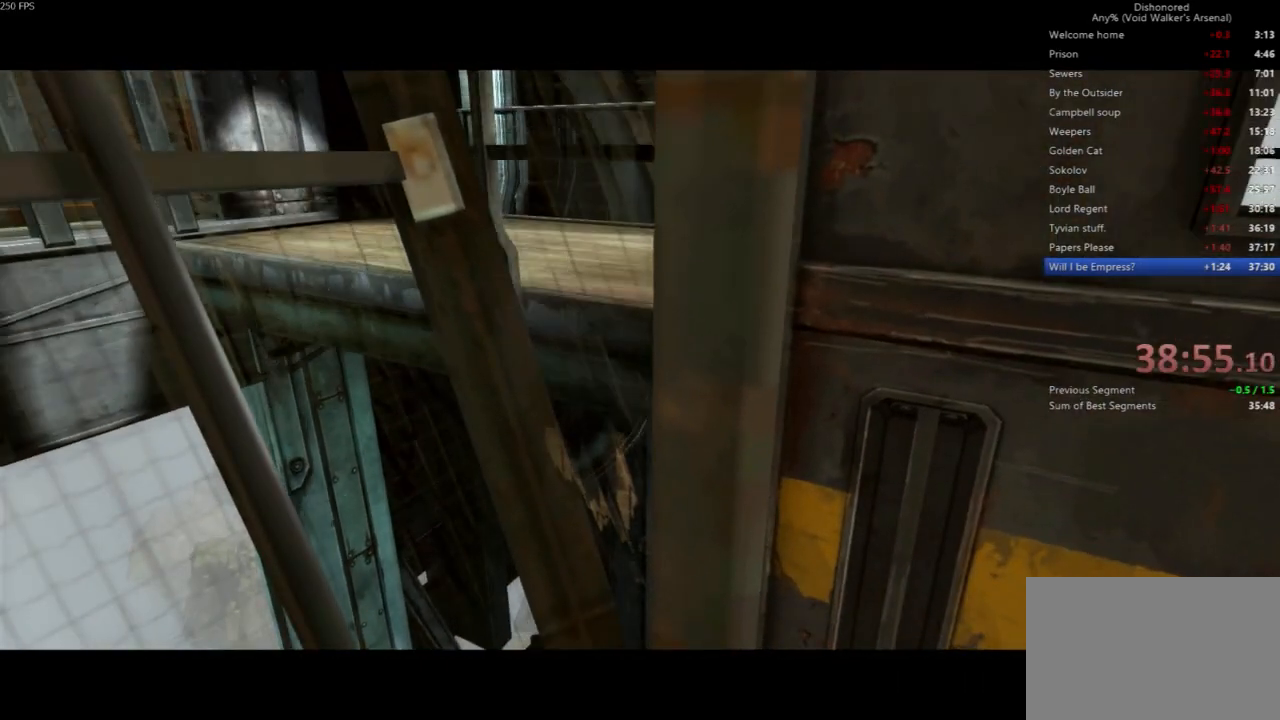
{"keys": ["shift"], "mouse": [], "events": []}
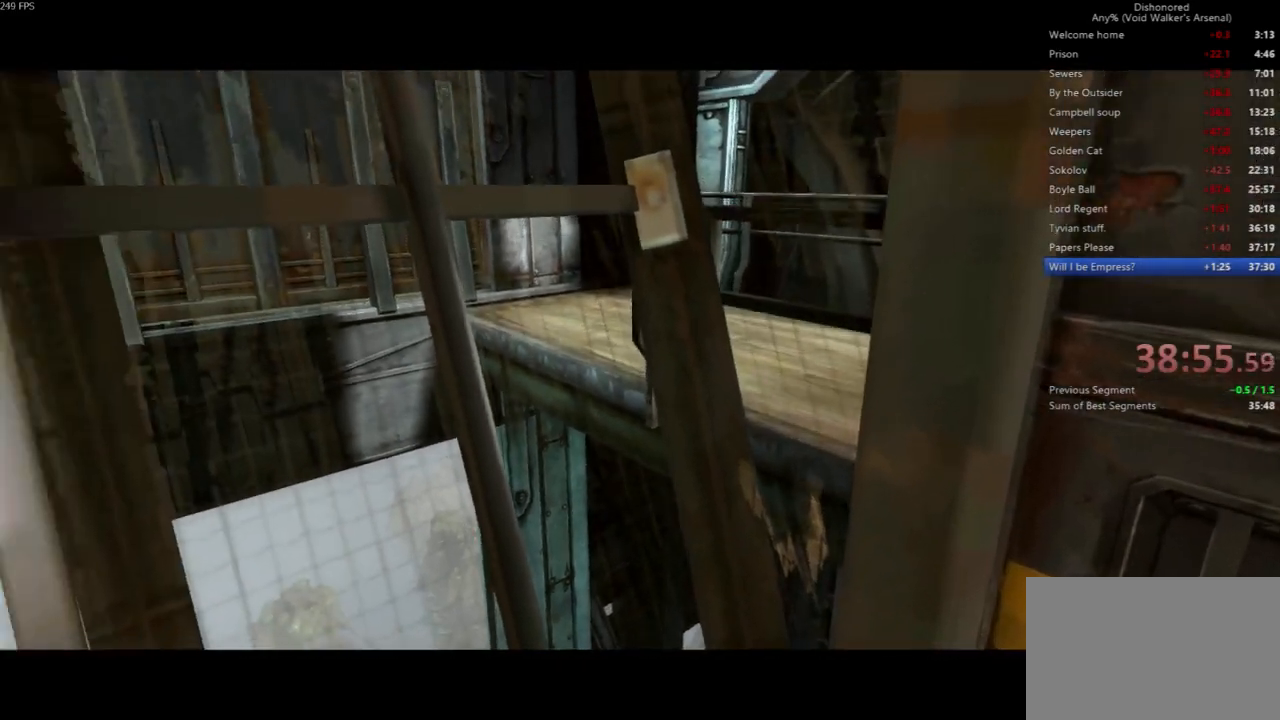
{"keys": ["shift"], "mouse": [], "events": []}
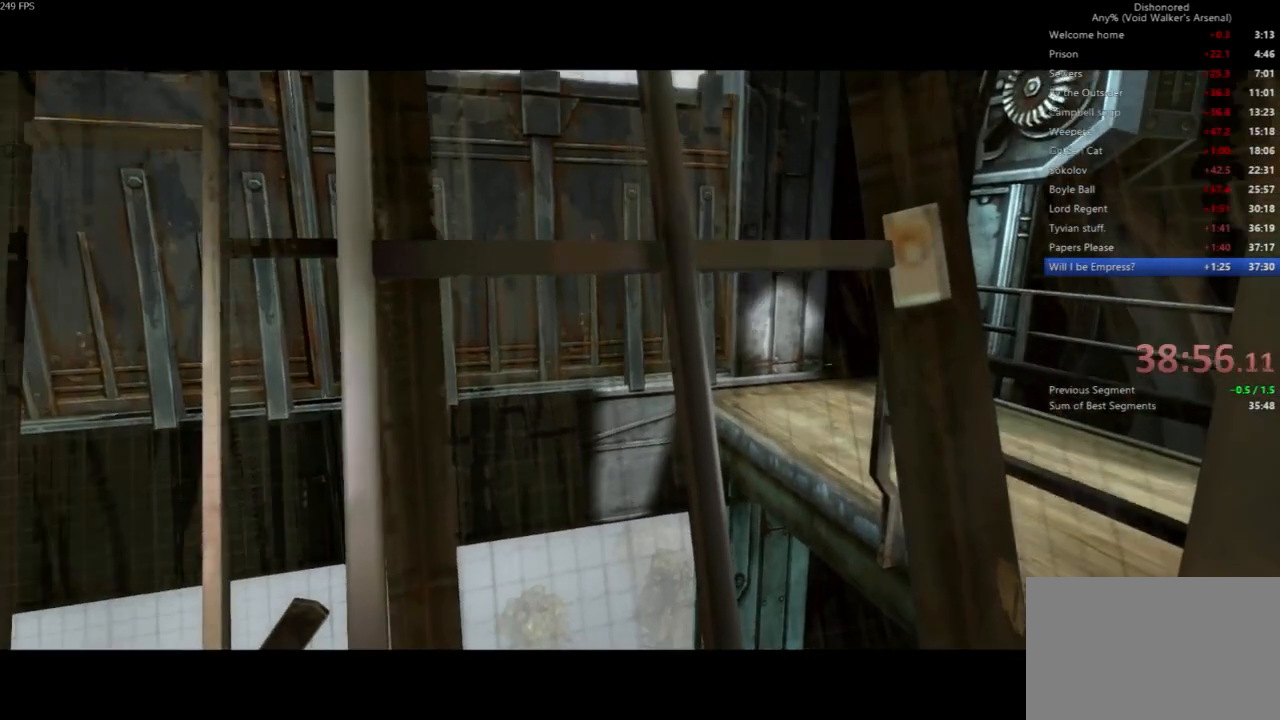
{"keys": ["shift"], "mouse": [], "events": []}
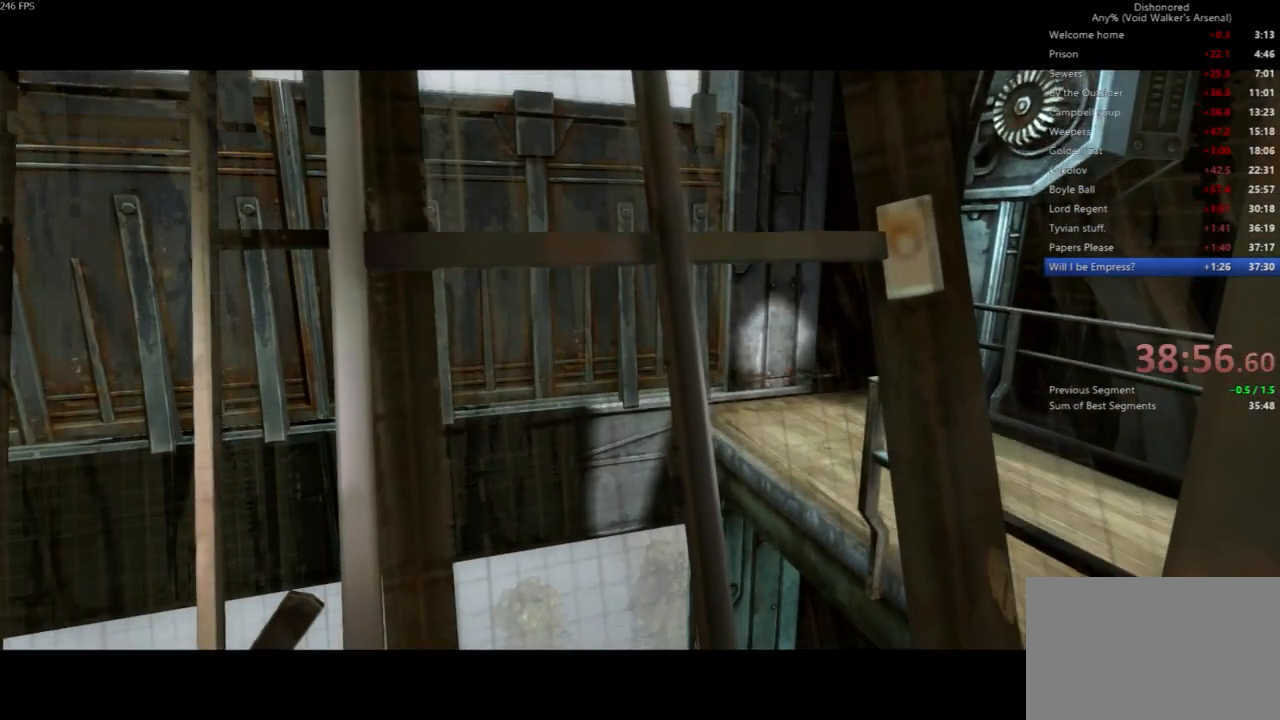
{"keys": ["shift"], "mouse": [], "events": []}
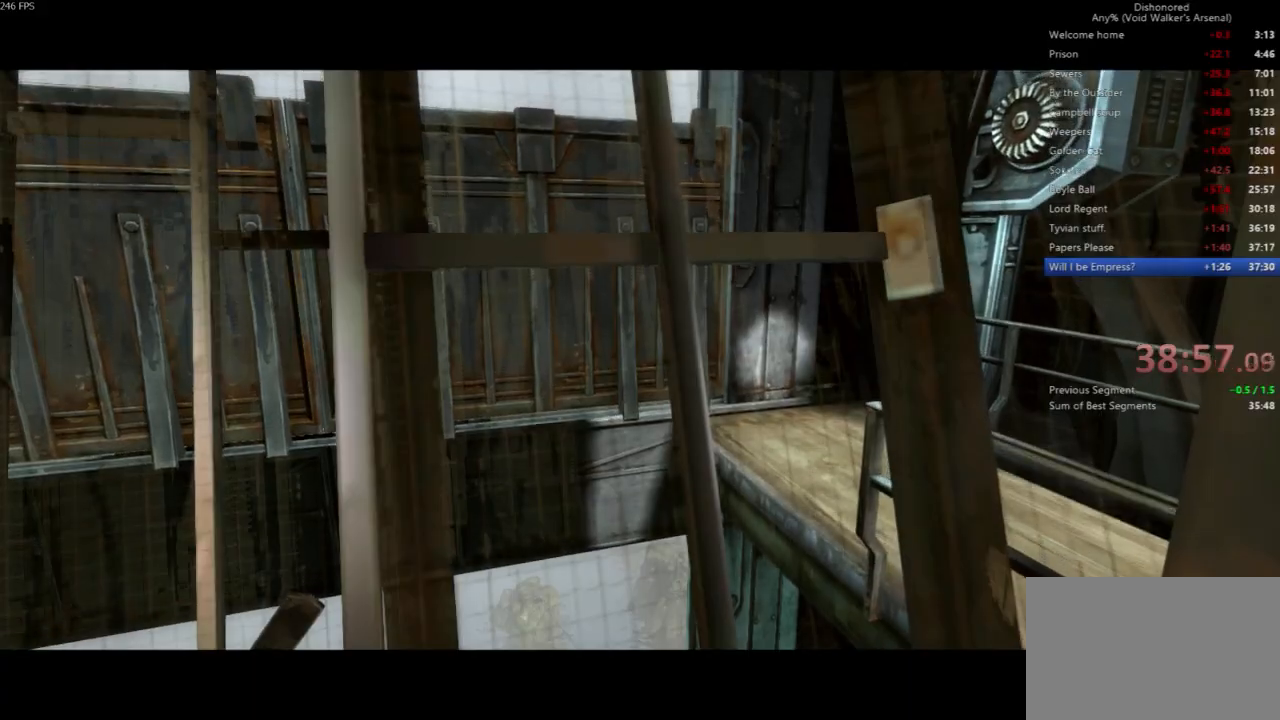
{"keys": ["shift"], "mouse": [], "events": []}
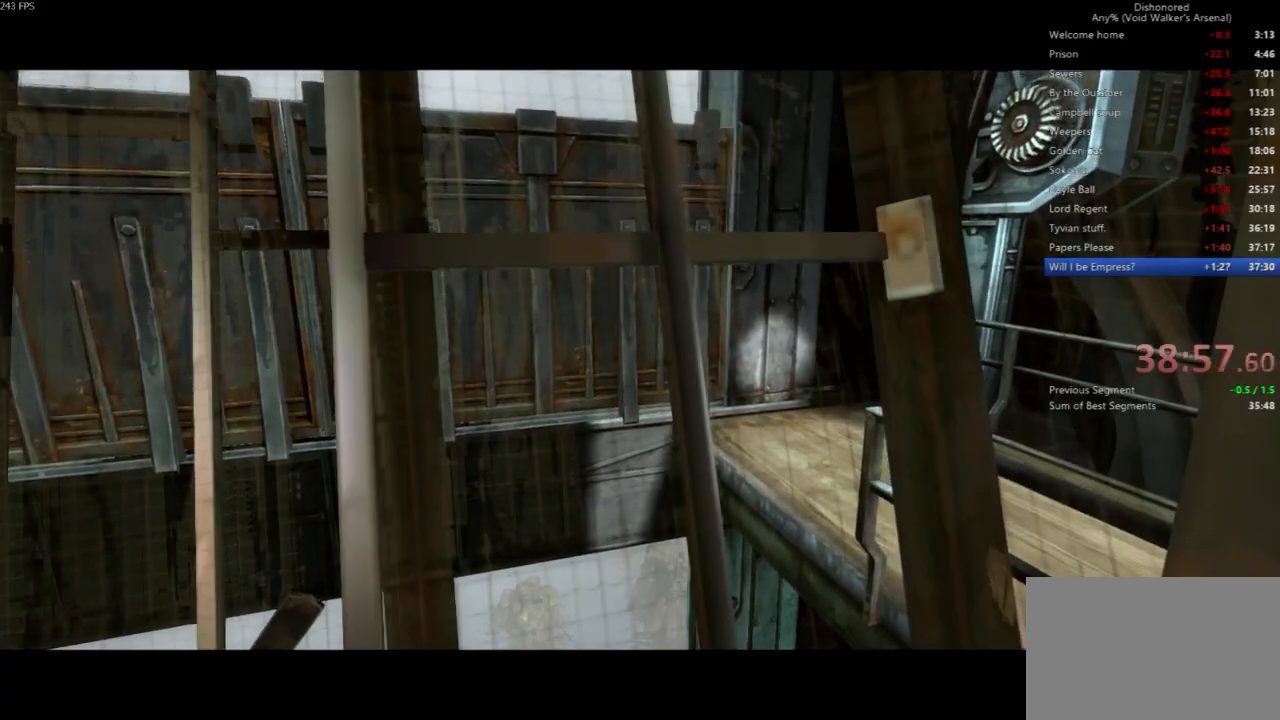
{"keys": ["shift"], "mouse": [], "events": []}
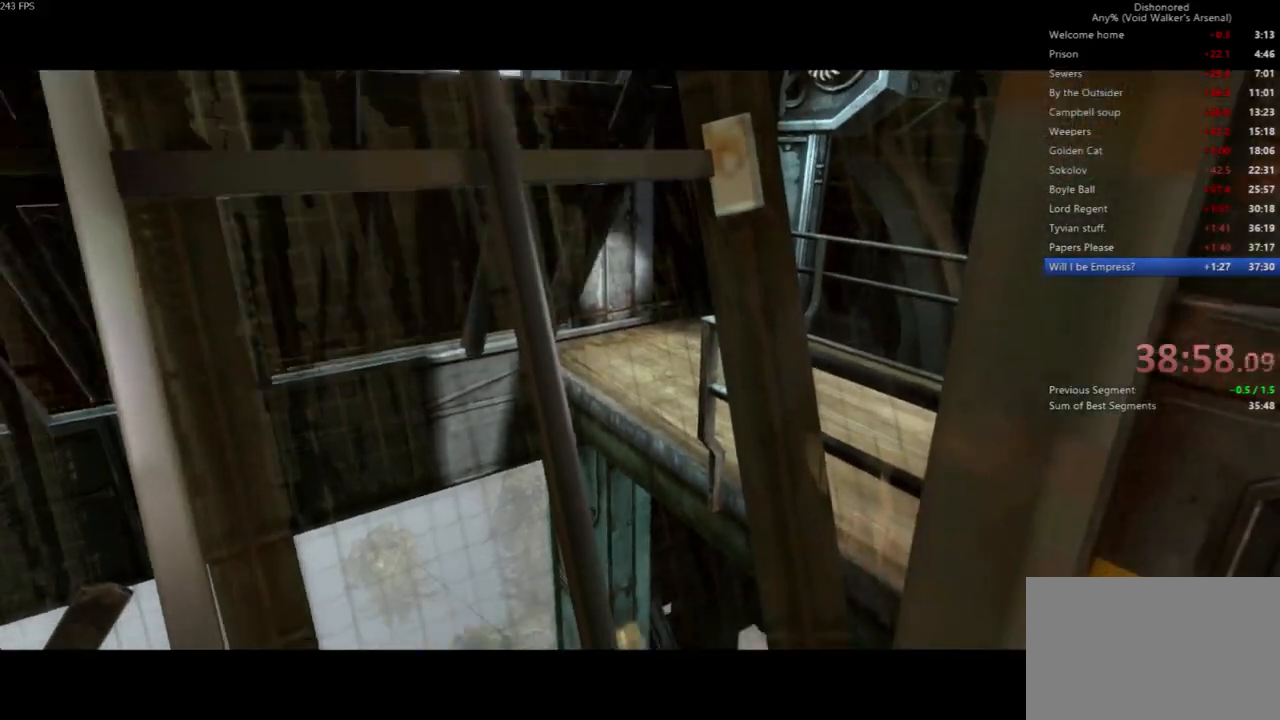
{"keys": ["shift"], "mouse": [], "events": []}
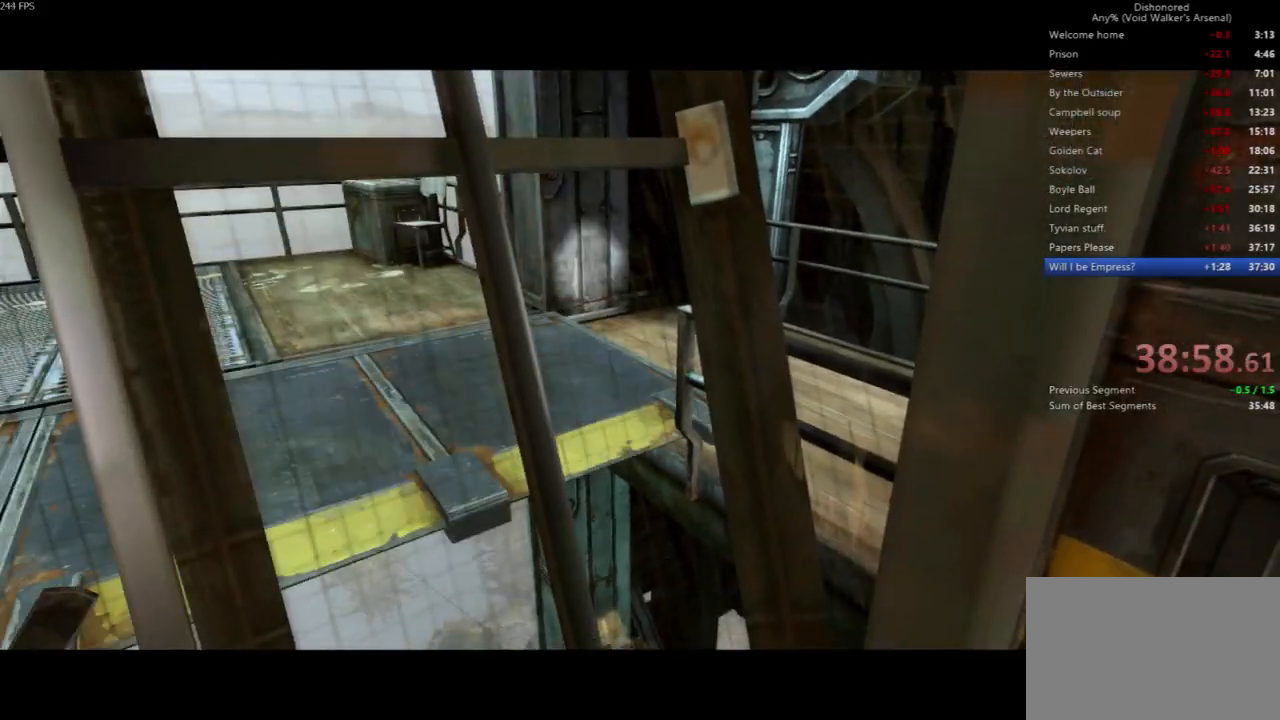
{"keys": ["shift"], "mouse": [], "events": []}